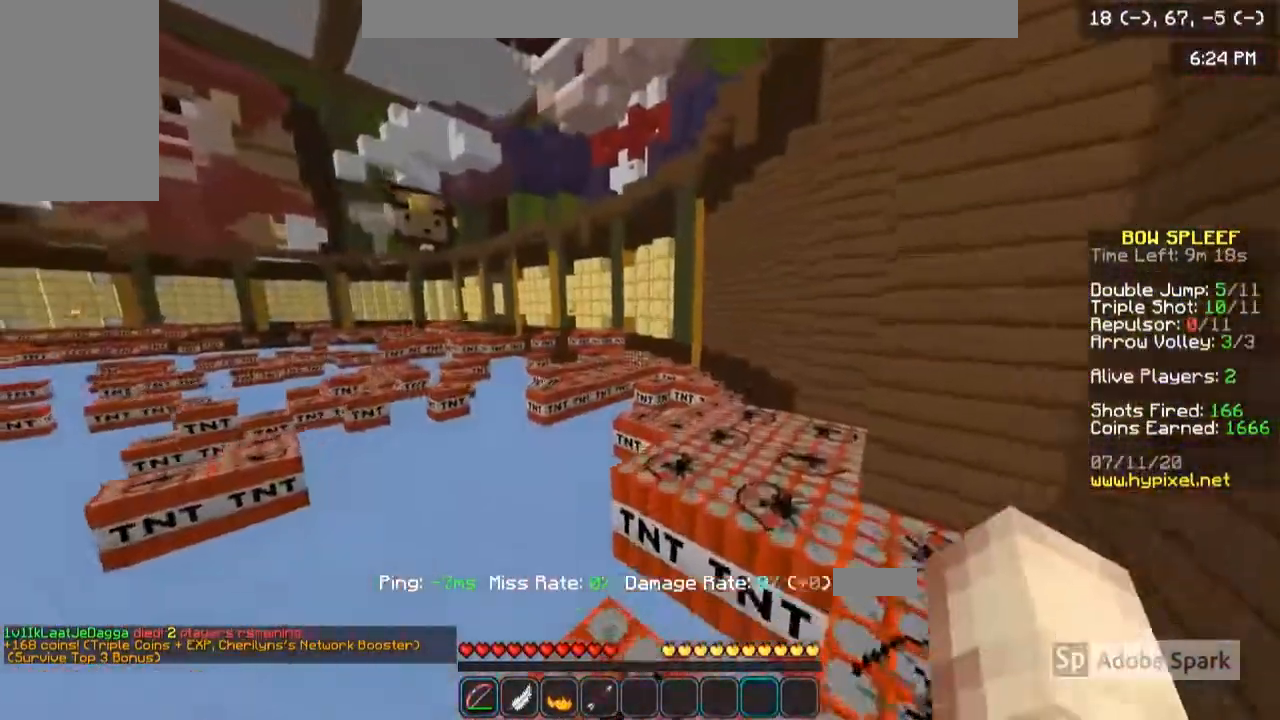
Gameplay with keyboard and mouse; each line is a JSON object with the keys and mouse buttons held at the frame after it. "events" lists presses ("down") and releases ("up") of "a", "d", "s", "w", "mouse_left" and "mouse_right" between this image and that frame as [ms after this image, input, new state], when the widget could be followed in between. "mouse_left", "mouse_right" = the "left", "right" buttons of the "mouse" list. No other keys are recorded. Fast repeated clicks can show as one long hold. Mouse movement is not recorded.
{"keys": ["w"], "mouse": [], "events": [[300, "d", "up"]]}
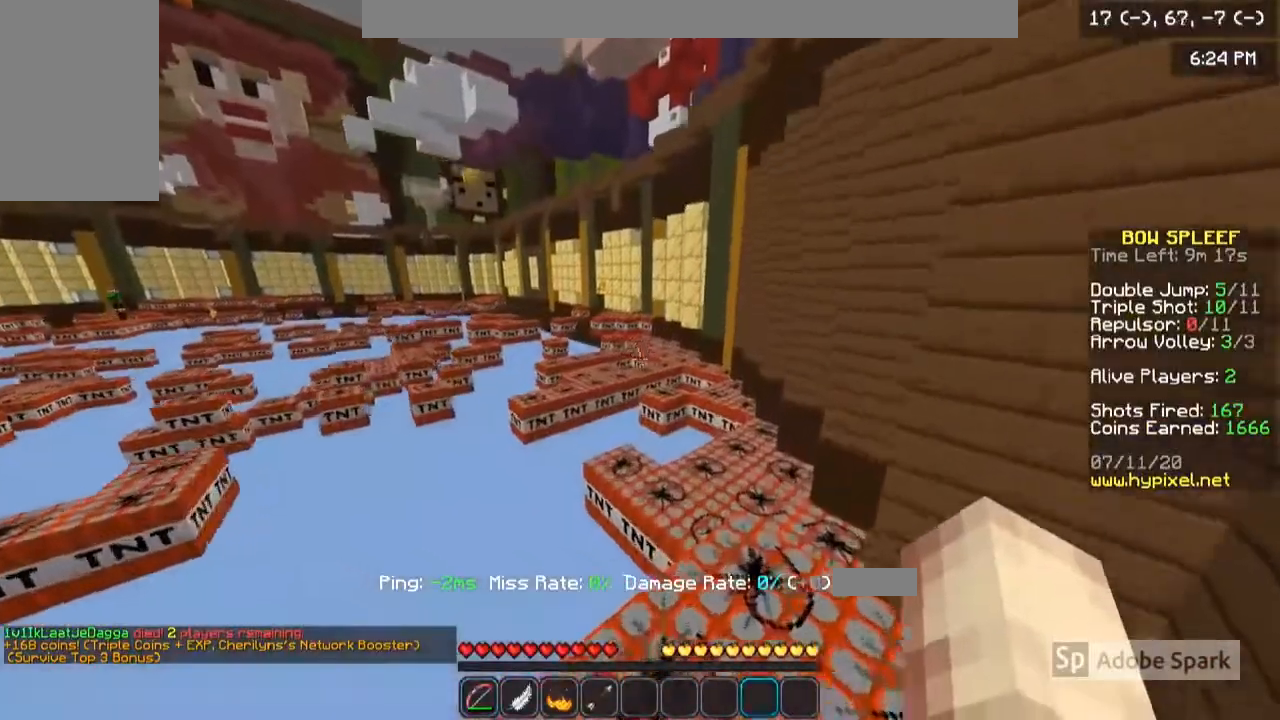
{"keys": ["w"], "mouse": [], "events": [[67, "d", "down"], [367, "d", "up"]]}
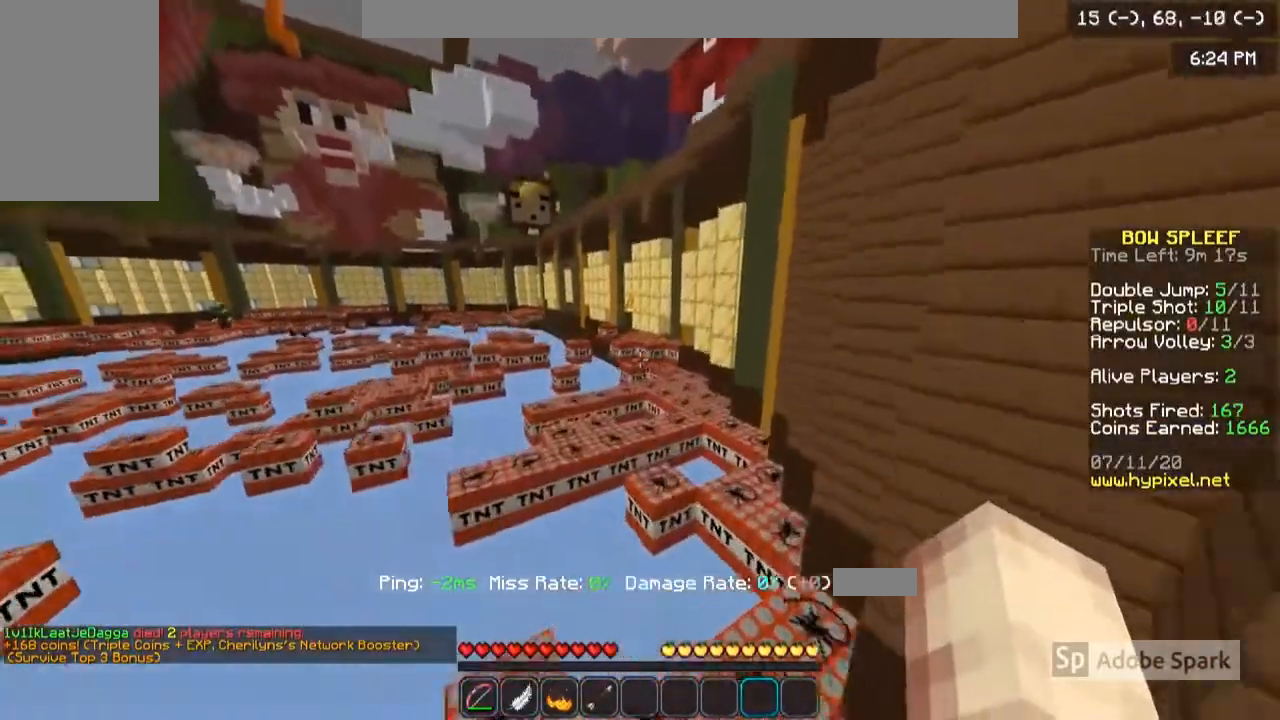
{"keys": ["d", "w"], "mouse": [], "events": [[267, "d", "down"]]}
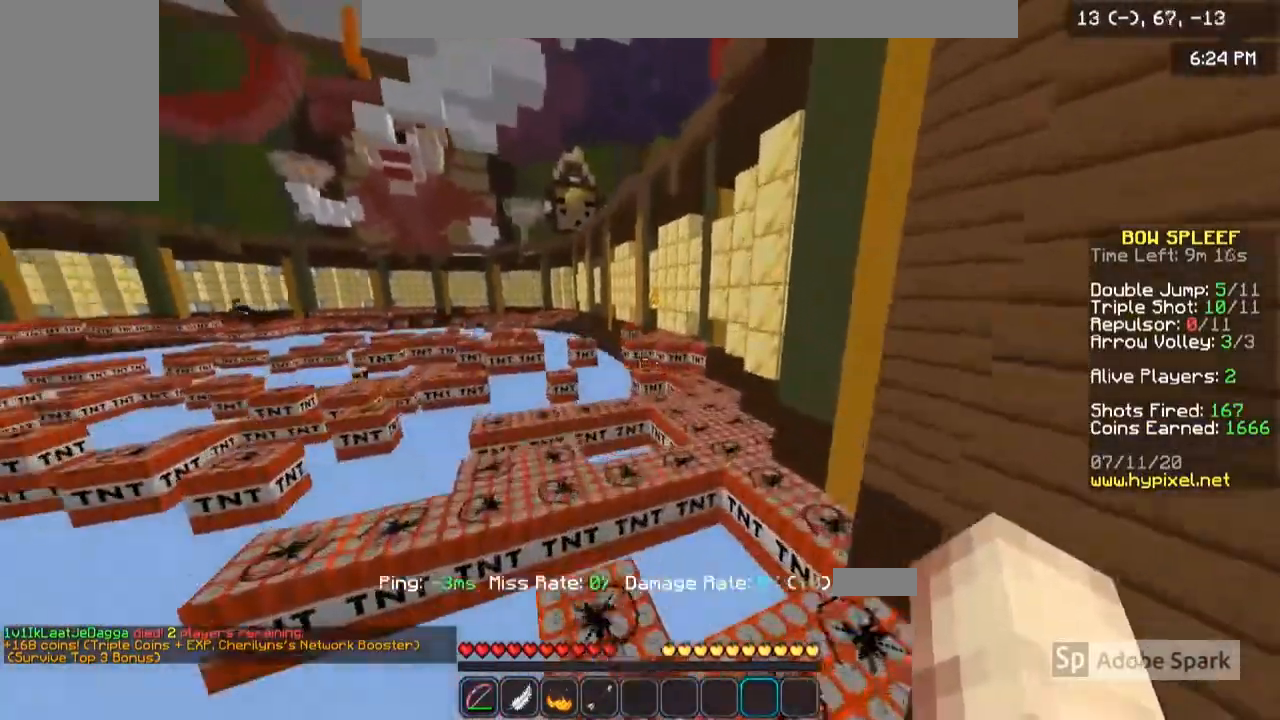
{"keys": ["d", "w"], "mouse": [], "events": [[134, "a", "down"], [167, "d", "up"], [234, "a", "up"], [334, "d", "down"]]}
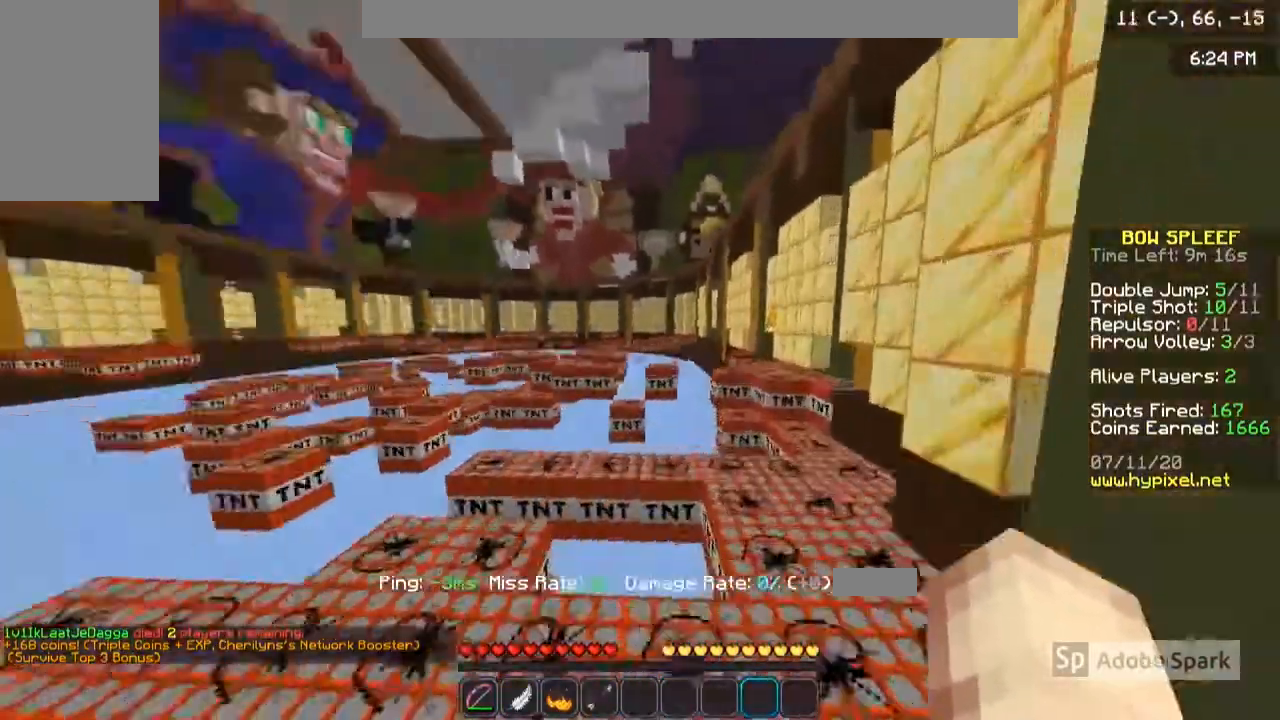
{"keys": ["a", "d", "w"], "mouse": ["right"], "events": [[33, "d", "up"], [33, "mouse_left", "down"], [133, "mouse_left", "up"], [133, "mouse_right", "down"], [233, "d", "down"], [500, "a", "down"]]}
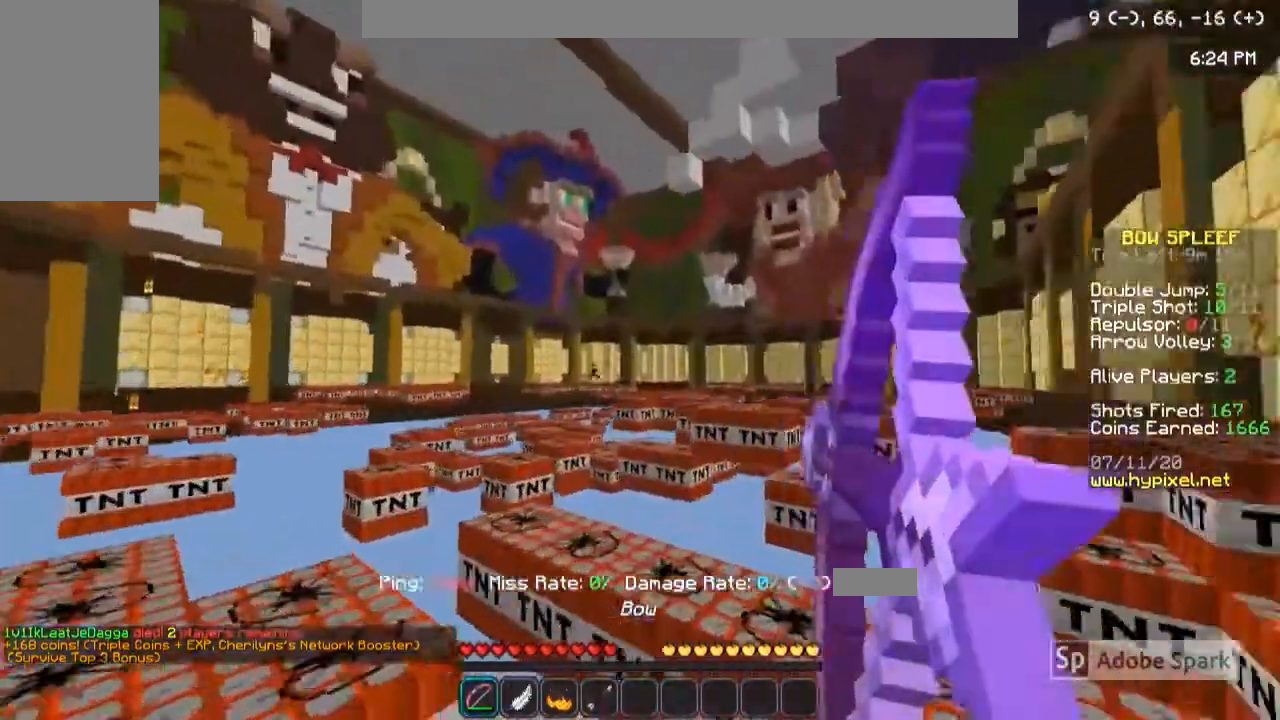
{"keys": ["a", "w"], "mouse": ["right"], "events": [[34, "d", "up"]]}
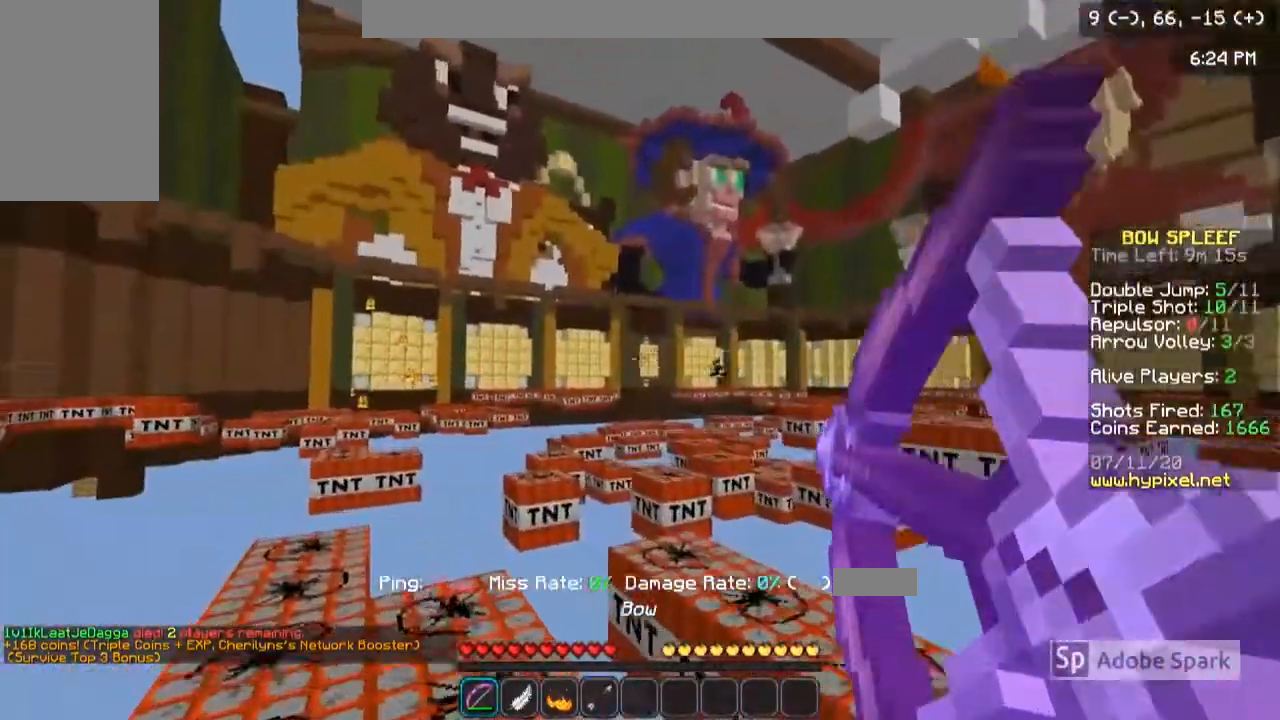
{"keys": ["a"], "mouse": ["right"], "events": [[434, "w", "up"]]}
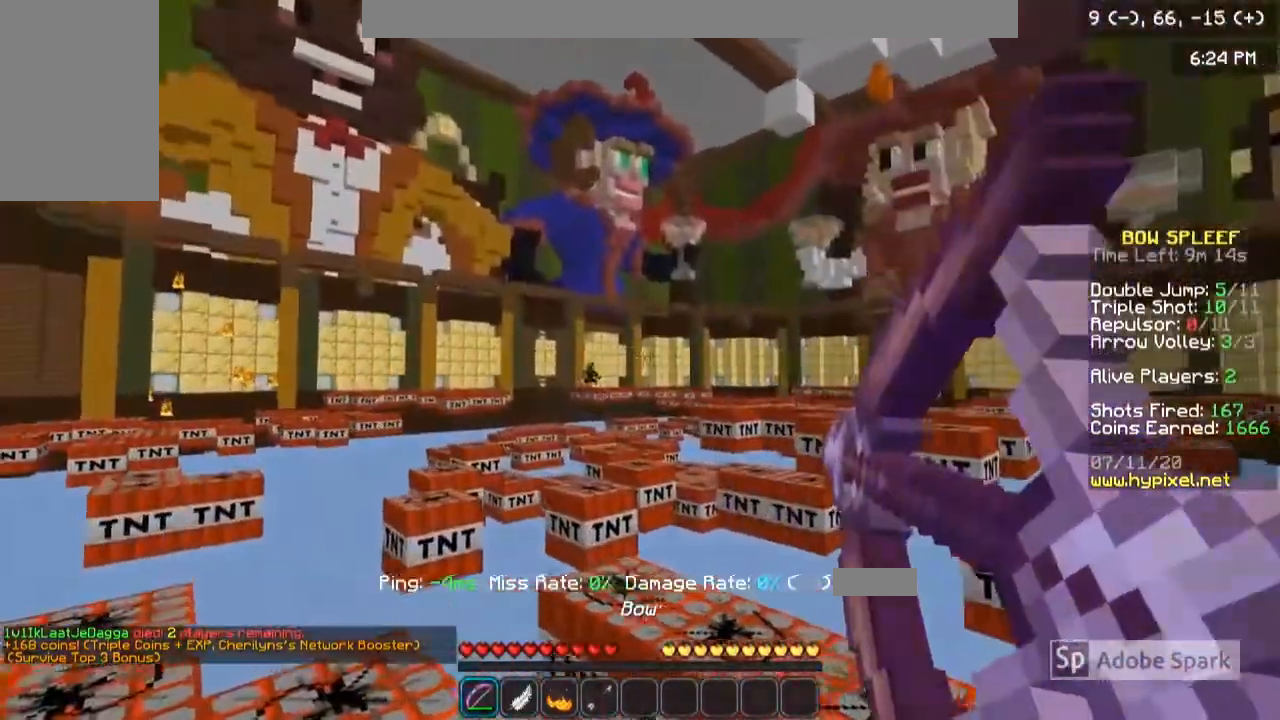
{"keys": ["a", "w"], "mouse": [], "events": [[301, "w", "down"], [501, "mouse_right", "up"]]}
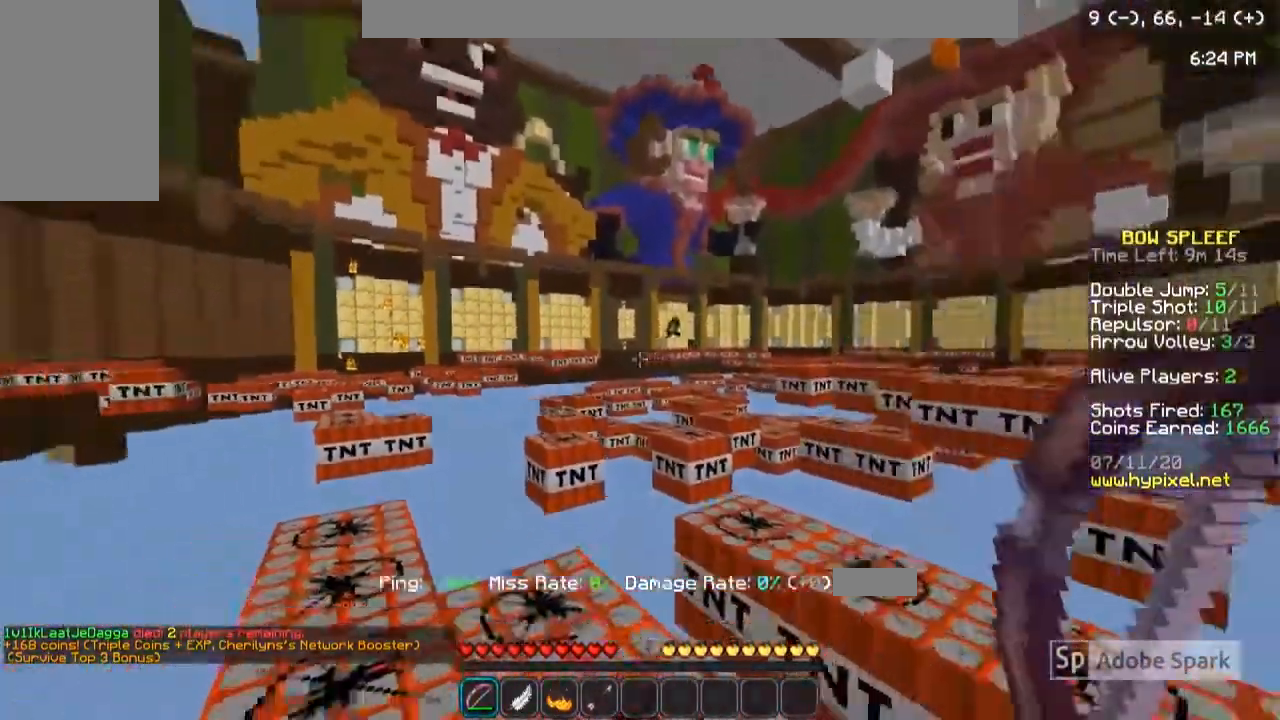
{"keys": ["w"], "mouse": ["right"], "events": [[100, "mouse_right", "down"], [300, "a", "up"]]}
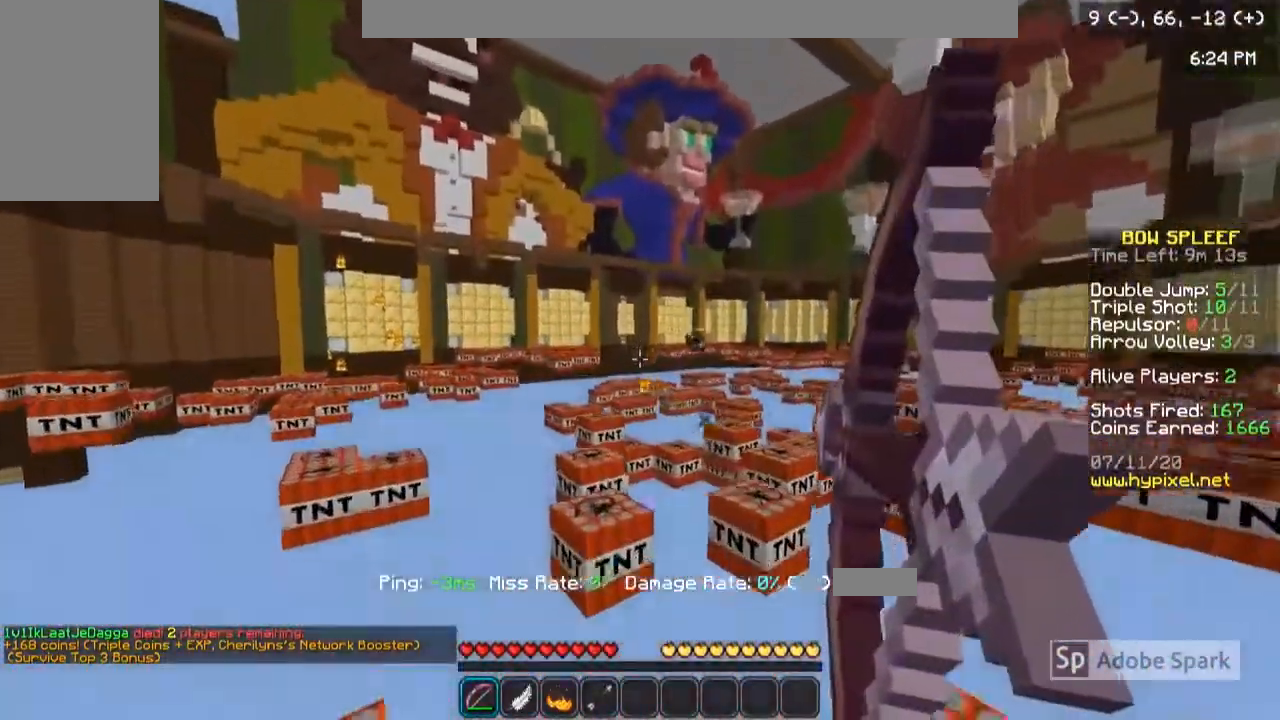
{"keys": [], "mouse": ["right"], "events": [[34, "w", "up"]]}
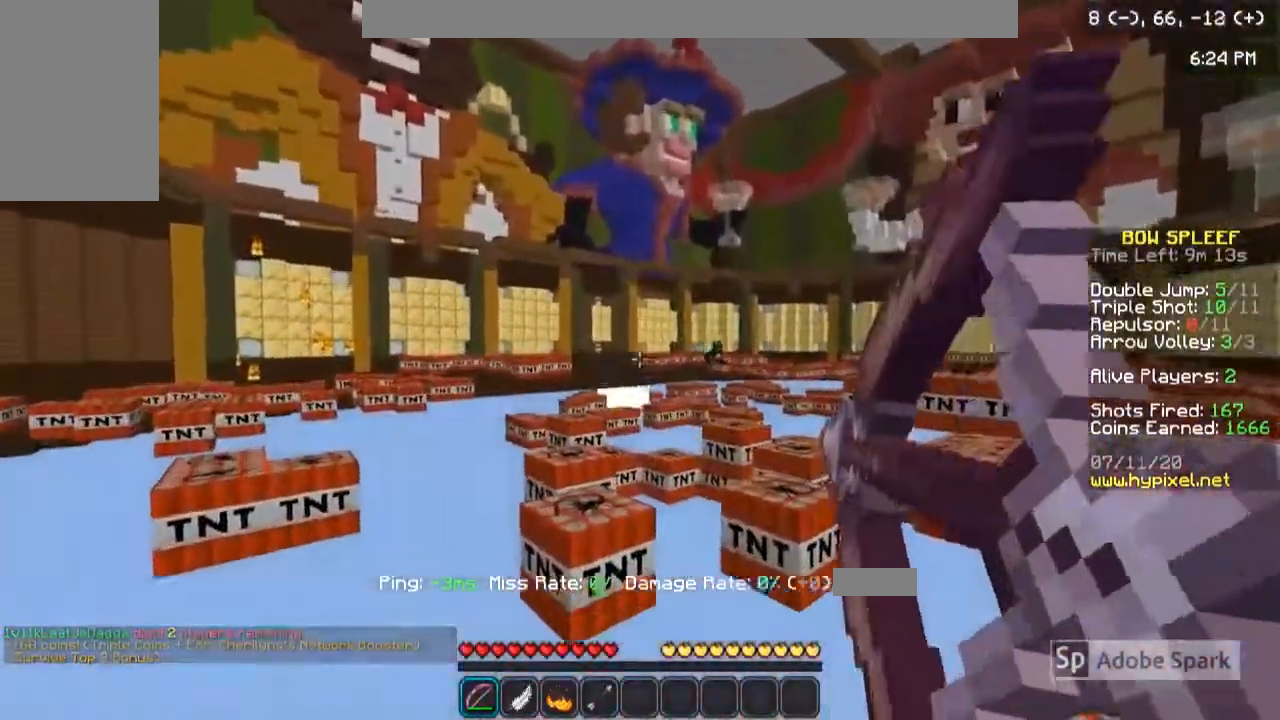
{"keys": ["d", "s"], "mouse": ["right"], "events": [[100, "d", "down"], [100, "mouse_right", "up"], [167, "w", "down"], [400, "w", "up"], [434, "mouse_right", "down"], [500, "s", "down"]]}
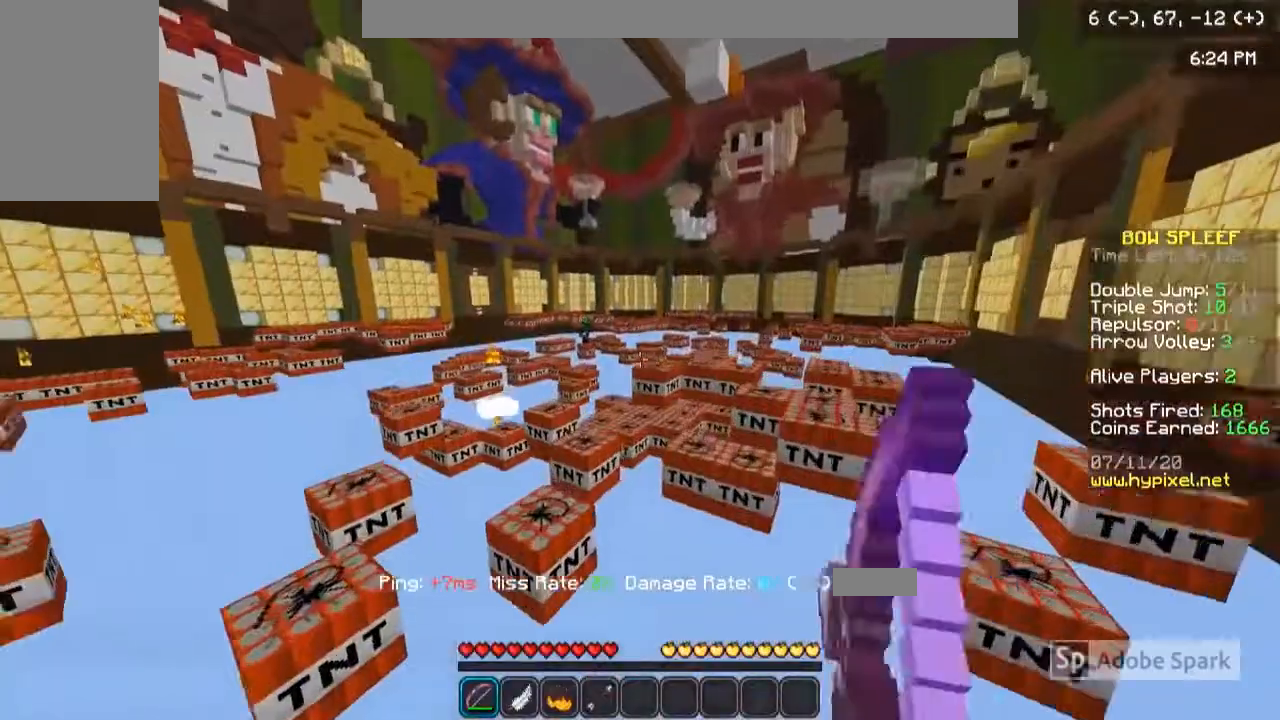
{"keys": ["a", "s"], "mouse": ["right"], "events": [[34, "d", "up"], [101, "a", "down"]]}
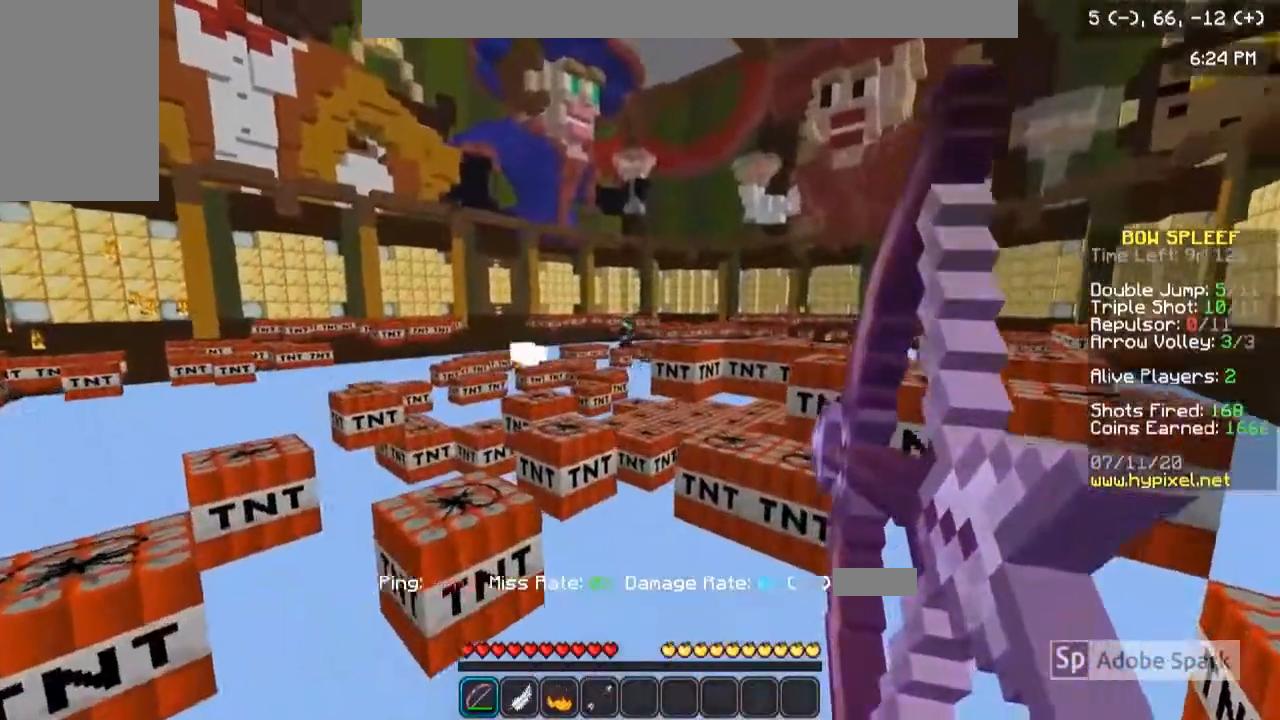
{"keys": [], "mouse": [], "events": [[233, "a", "up"], [367, "s", "up"], [500, "mouse_right", "up"]]}
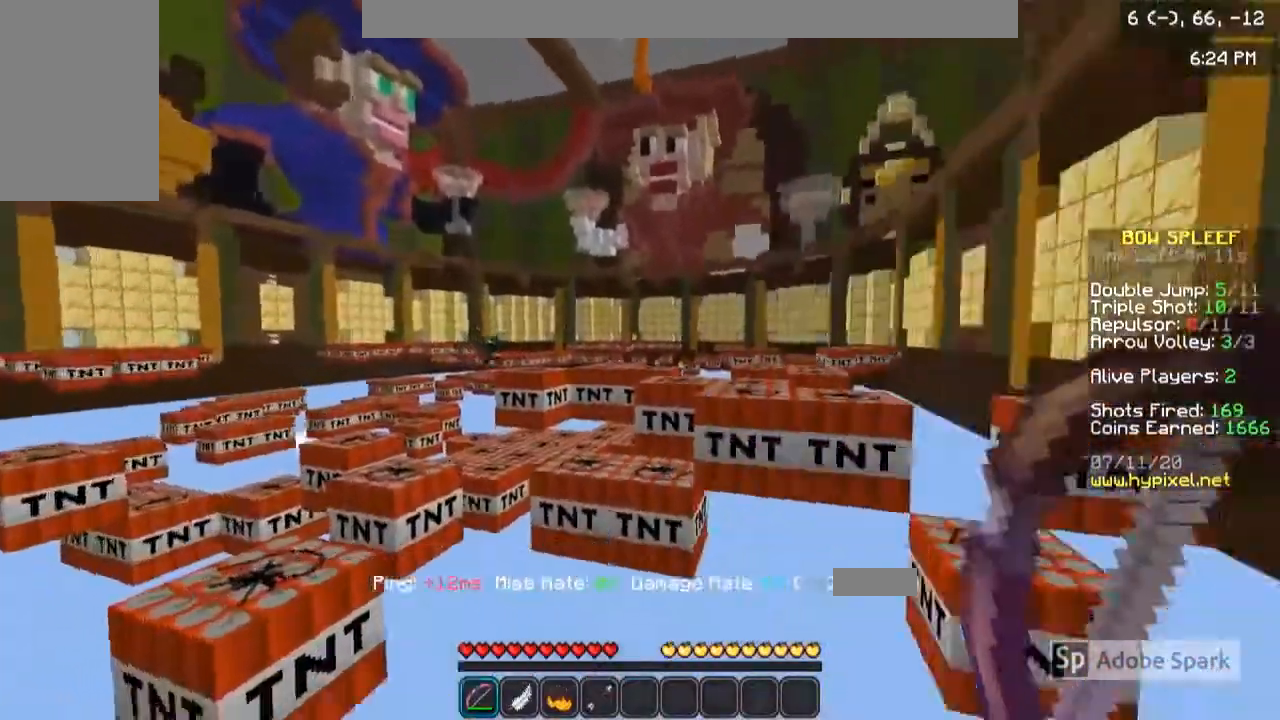
{"keys": ["d", "w"], "mouse": [], "events": [[101, "d", "down"], [167, "w", "down"]]}
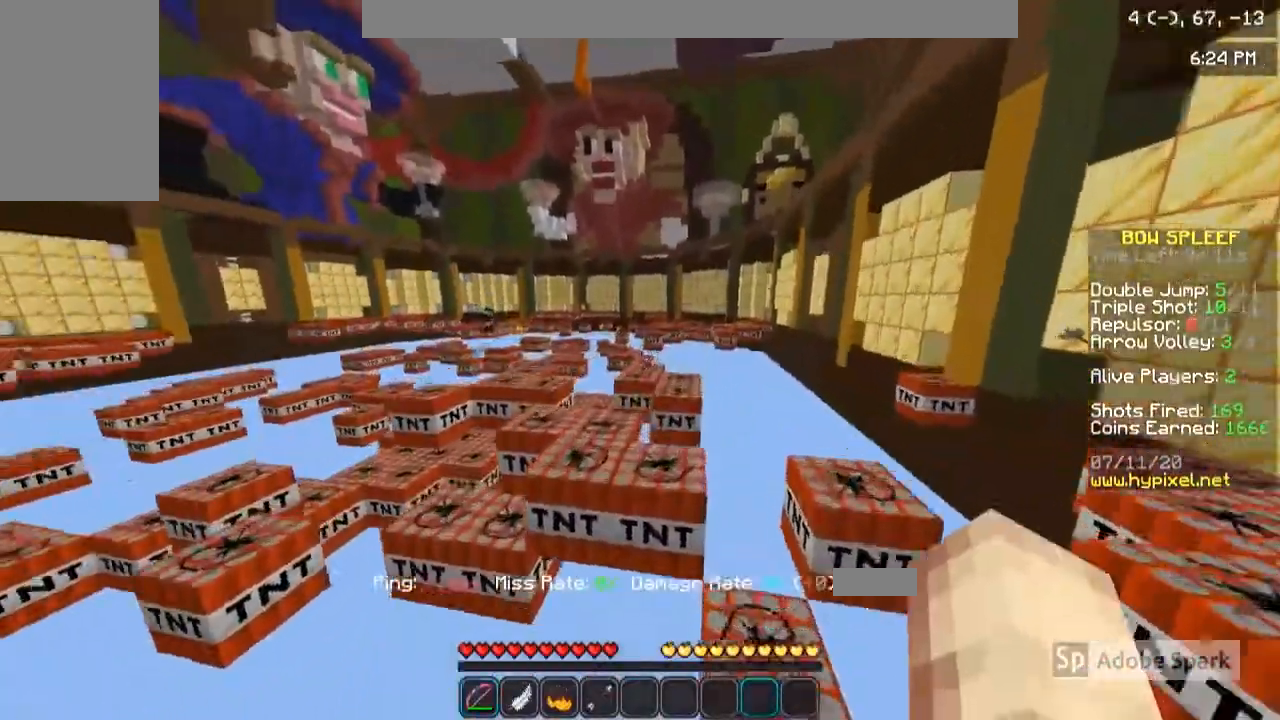
{"keys": ["a", "w"], "mouse": []}
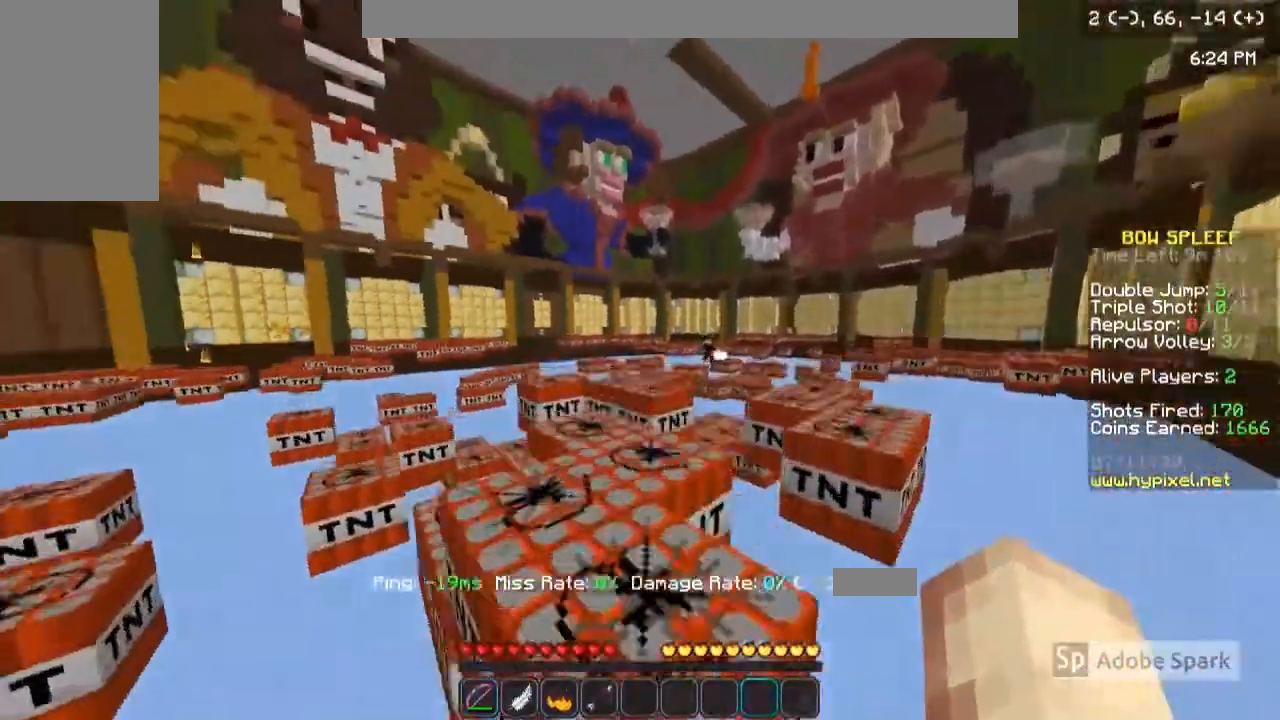
{"keys": ["a", "w"], "mouse": ["right"], "events": [[201, "mouse_right", "down"]]}
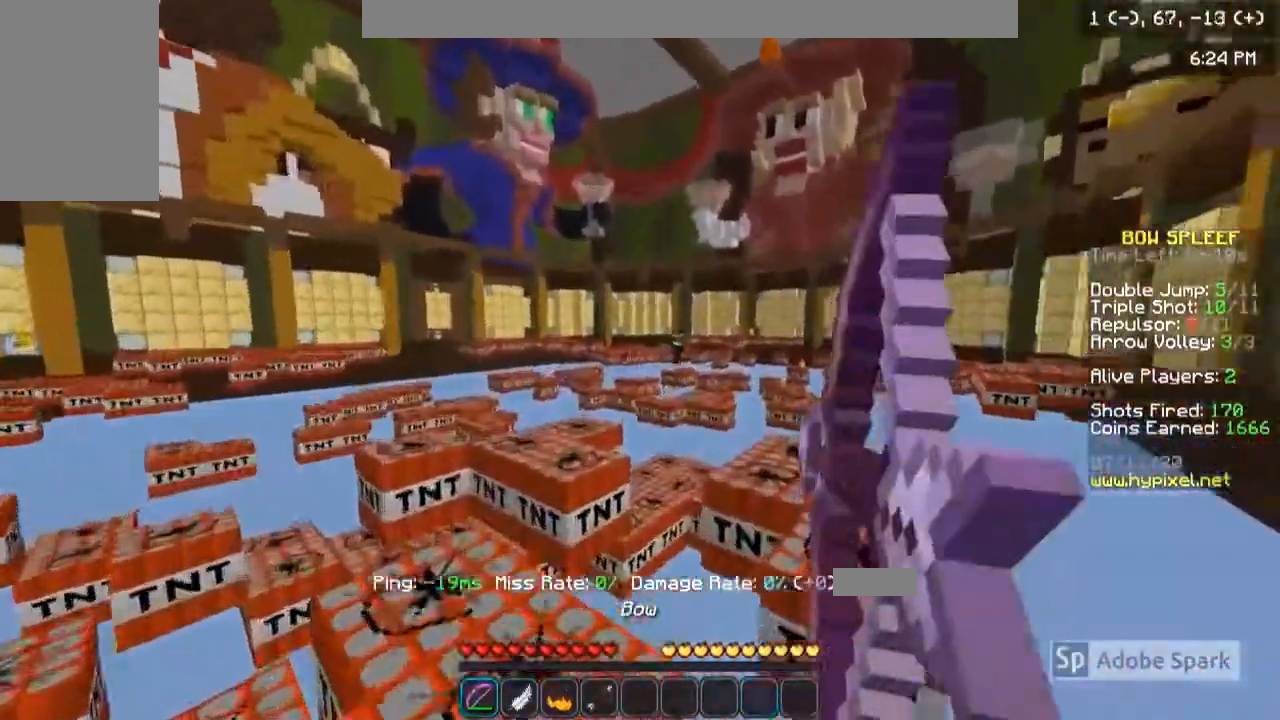
{"keys": ["a", "w"], "mouse": ["right"], "events": [[67, "w", "up"], [300, "w", "down"]]}
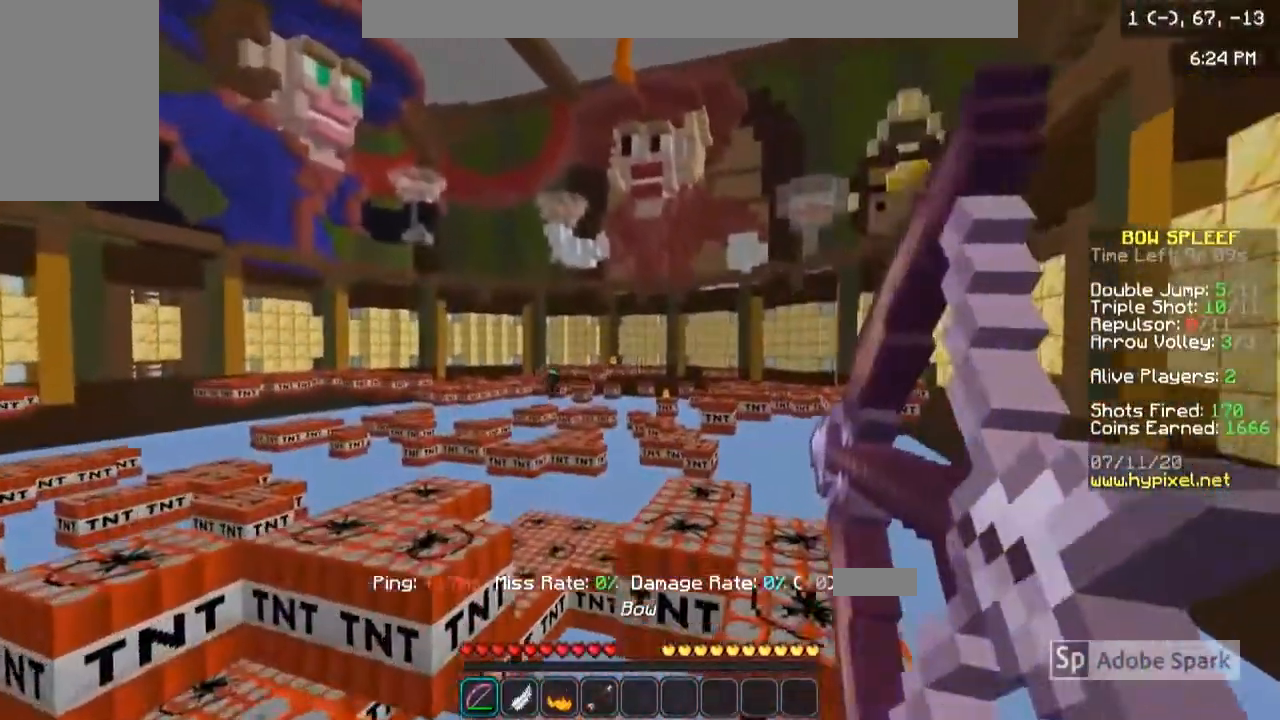
{"keys": ["a"], "mouse": ["right"], "events": [[267, "w", "up"]]}
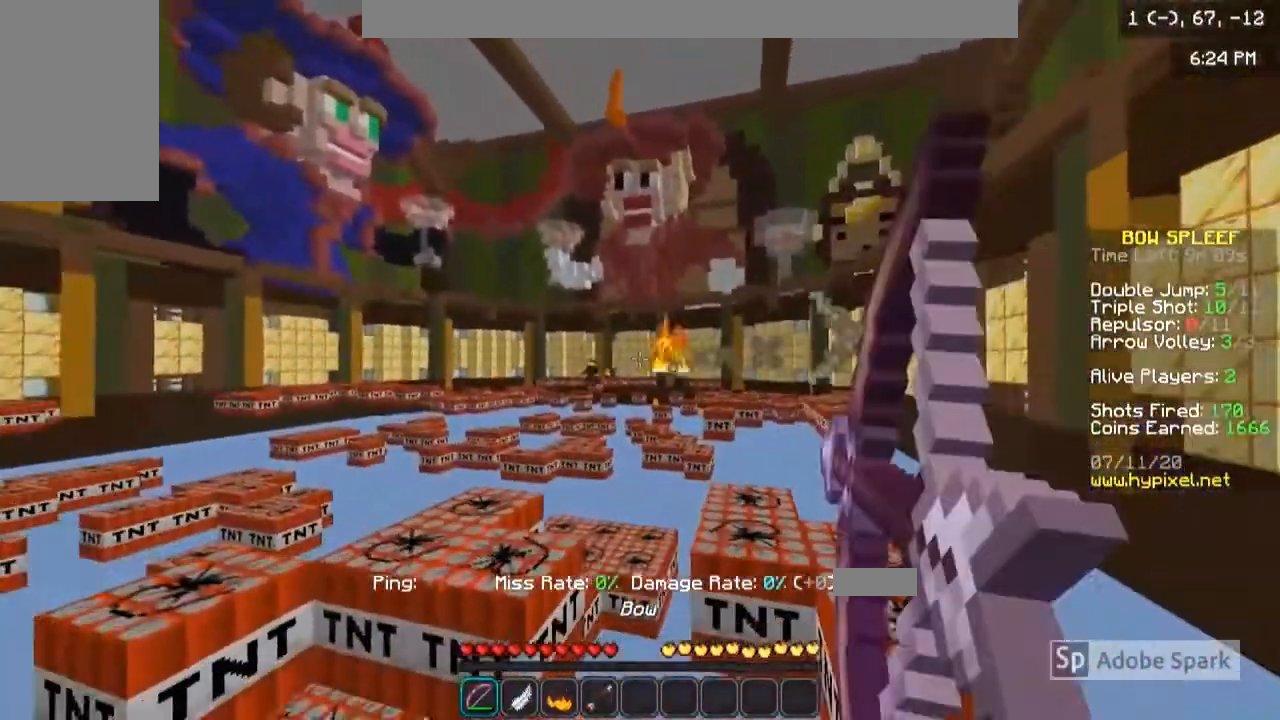
{"keys": ["a"], "mouse": ["right"], "events": [[33, "a", "up"], [367, "a", "down"]]}
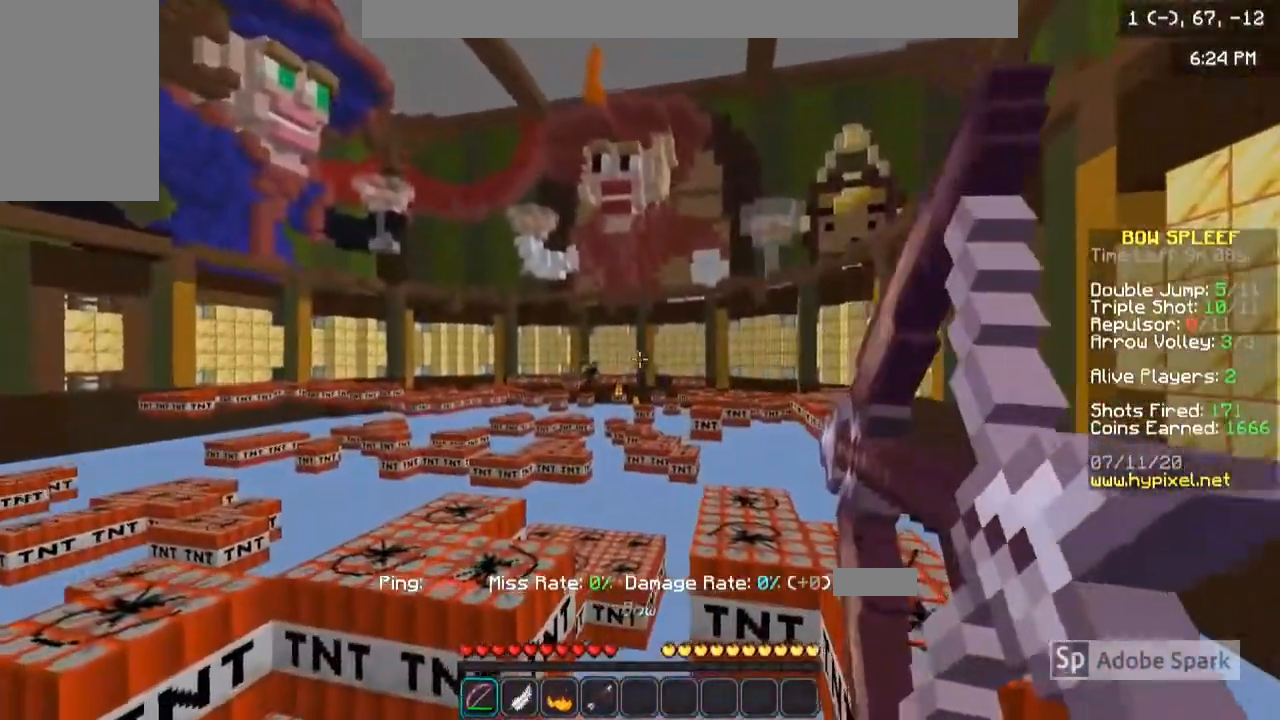
{"keys": ["d", "w"], "mouse": [], "events": [[101, "a", "up"], [301, "w", "down"], [367, "d", "down"], [401, "mouse_right", "up"]]}
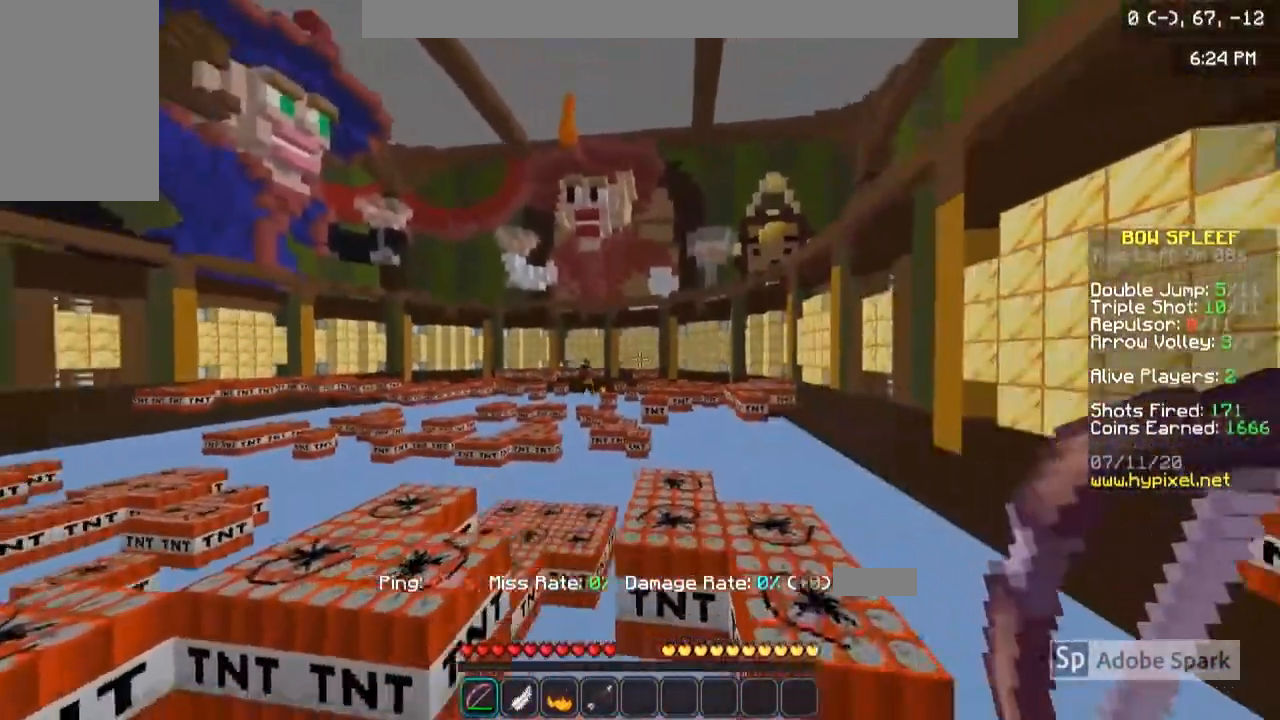
{"keys": ["a", "w"], "mouse": ["right"], "events": [[167, "mouse_right", "down"], [367, "d", "up"], [467, "a", "down"]]}
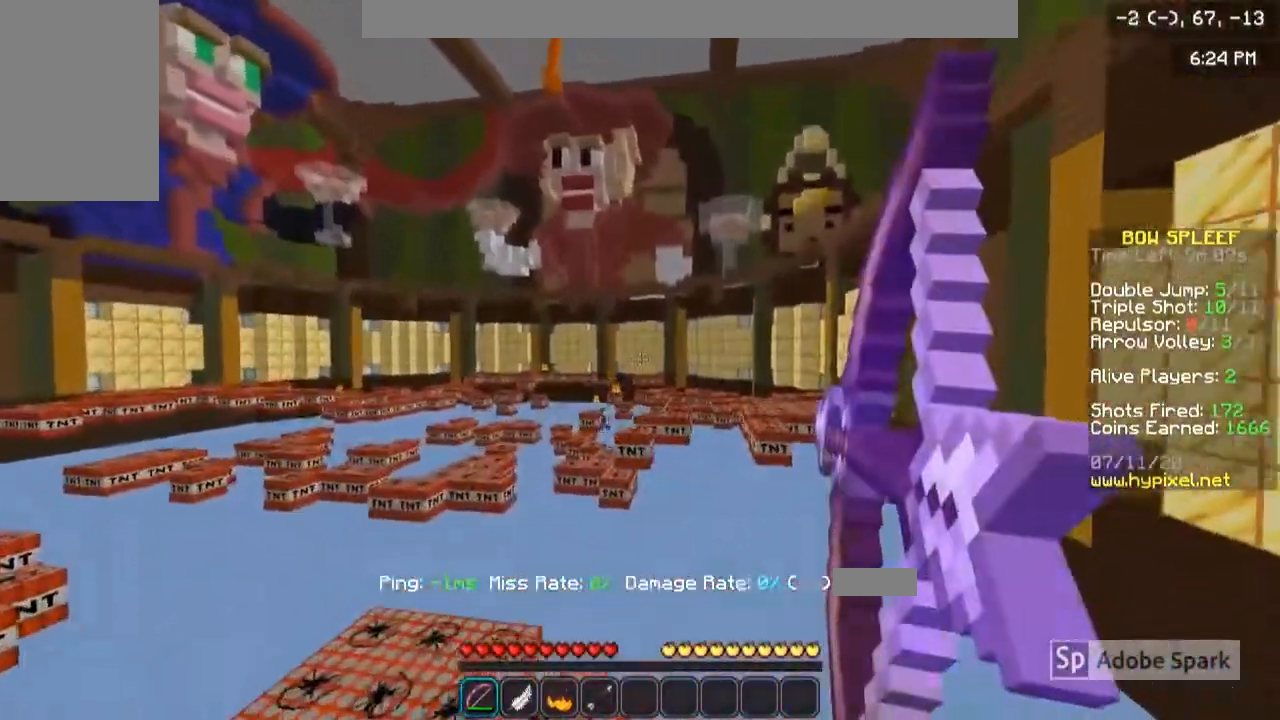
{"keys": ["a", "w"], "mouse": [], "events": [[468, "mouse_right", "up"]]}
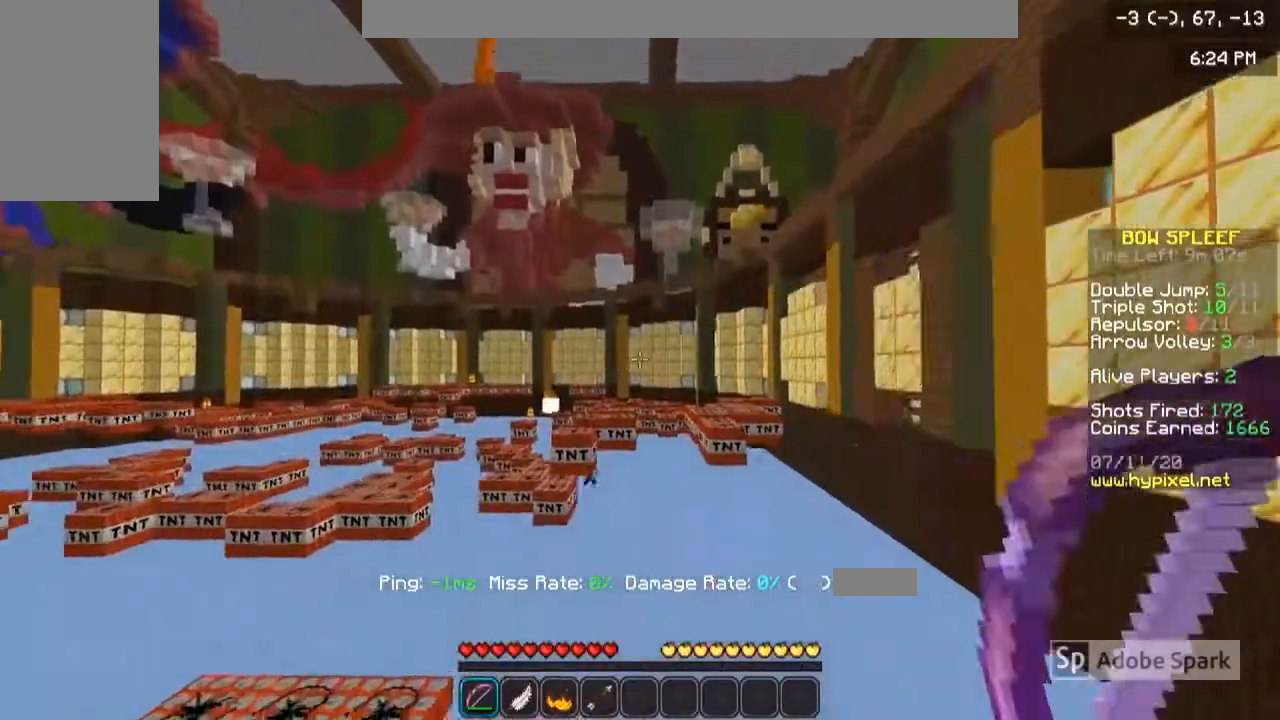
{"keys": [], "mouse": ["right"], "events": [[67, "mouse_right", "down"], [367, "a", "up"], [367, "w", "up"]]}
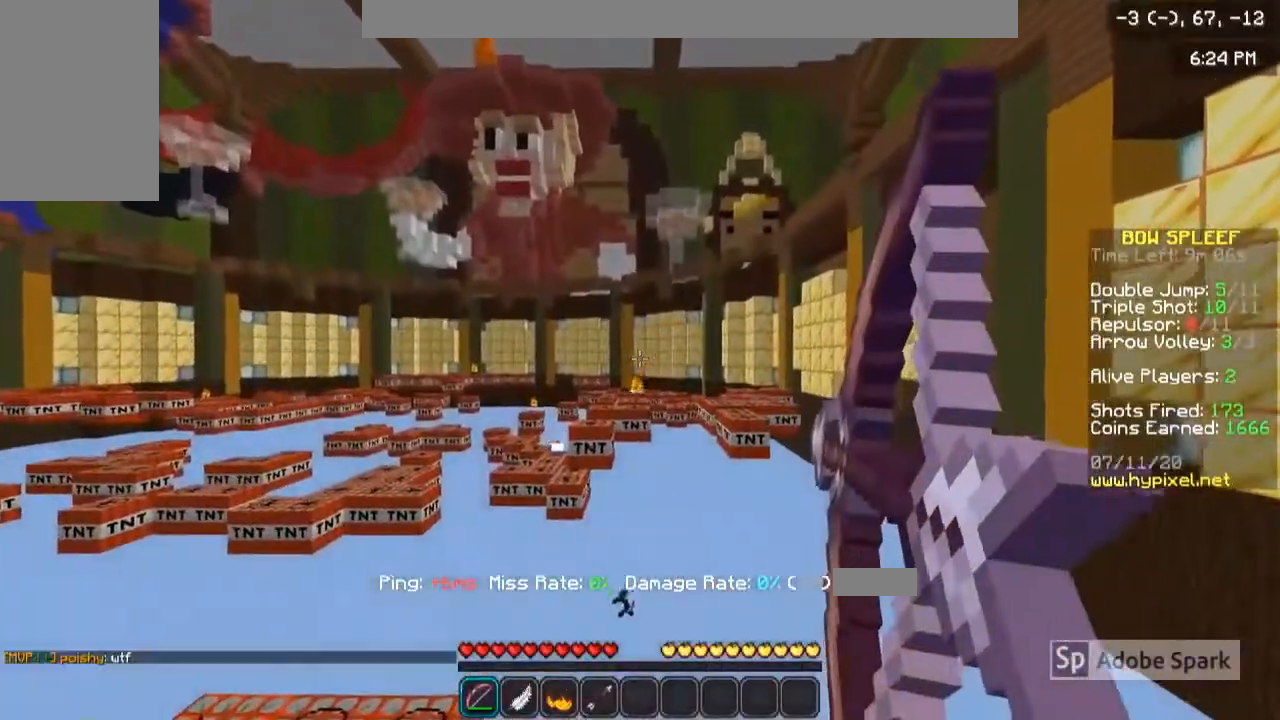
{"keys": ["a", "w"], "mouse": [], "events": [[468, "a", "down"], [468, "w", "down"], [501, "mouse_right", "up"]]}